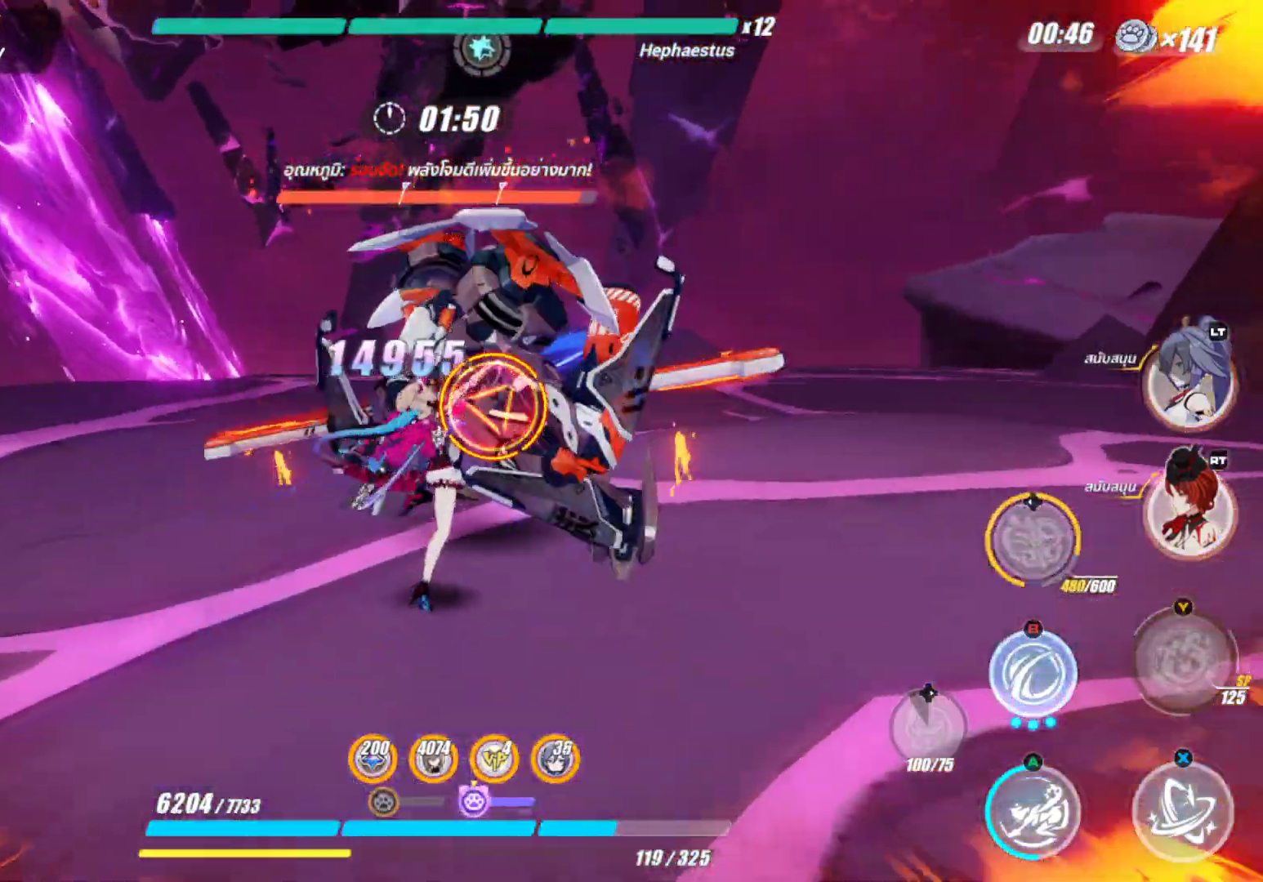
Gameplay with a controller (Xbox layout); each line is a JSON object with the inputs held at the frame after it. "events" lists button and stick changes between this image and that frame as [ms after this image, input, new state], when the widget could be followed in between.
{"buttons": ["X"], "left_stick": "center", "right_stick": "center", "events": [[117, "X", "down"]]}
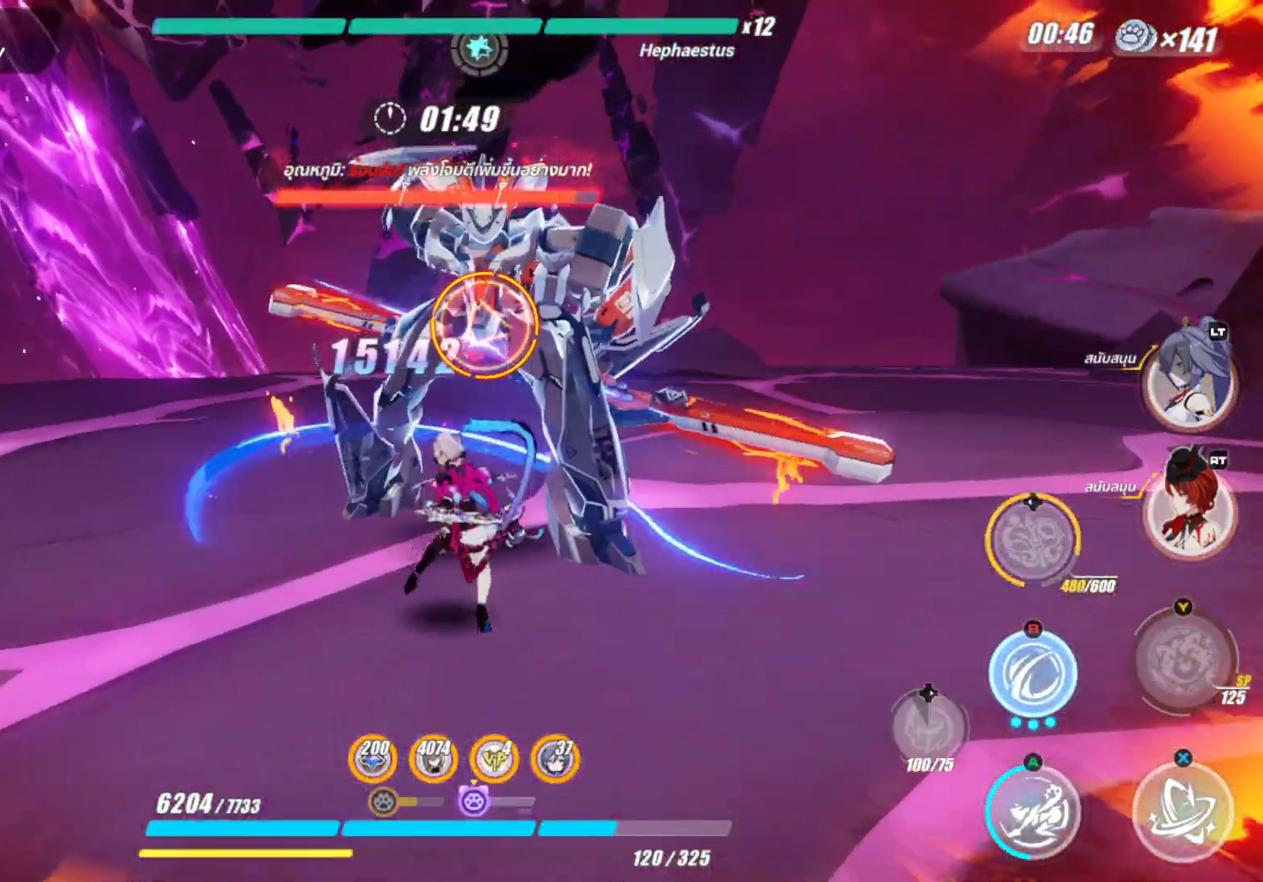
{"buttons": ["X"], "left_stick": "center", "right_stick": "center", "events": []}
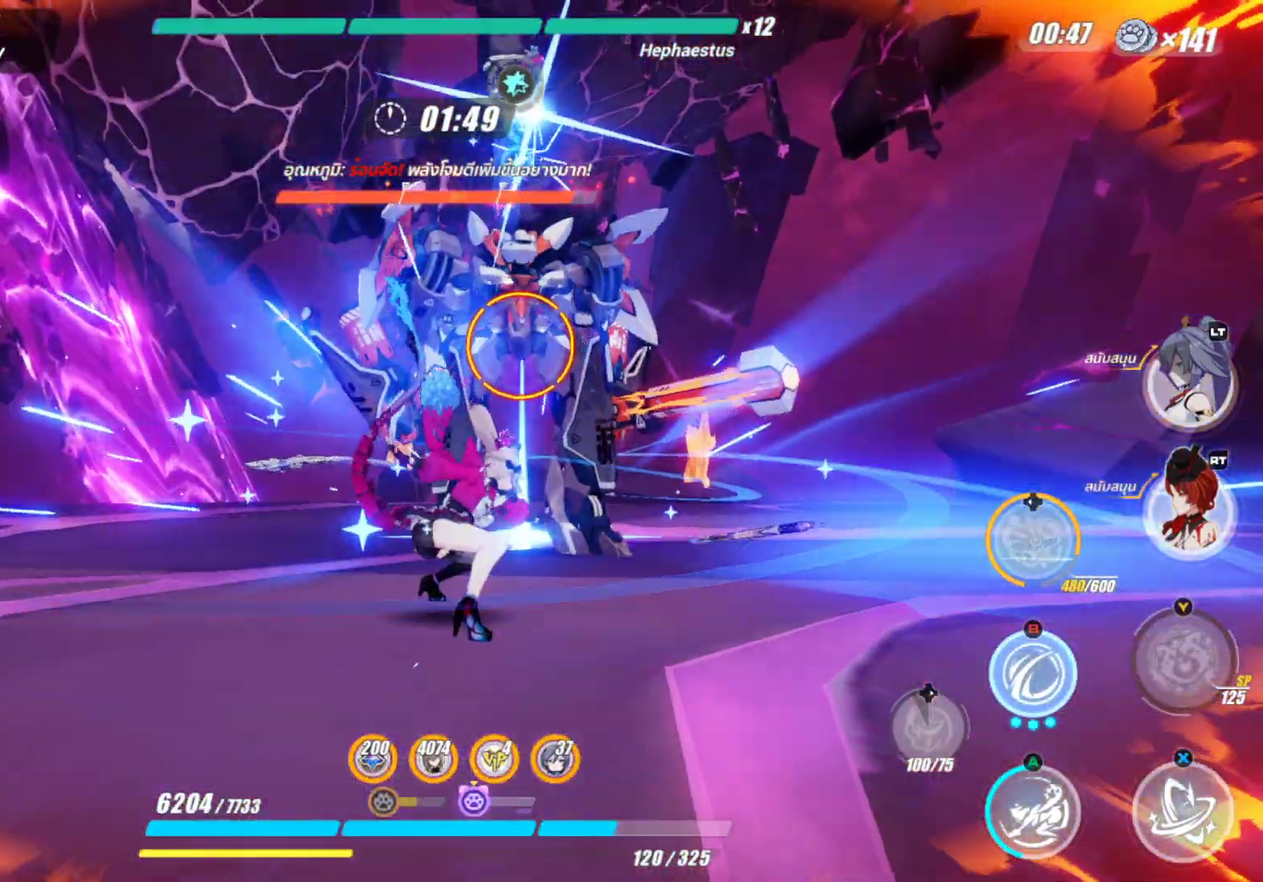
{"buttons": ["B"], "left_stick": "center", "right_stick": "center", "events": [[83, "X", "up"], [250, "B", "down"], [350, "B", "up"], [433, "B", "down"]]}
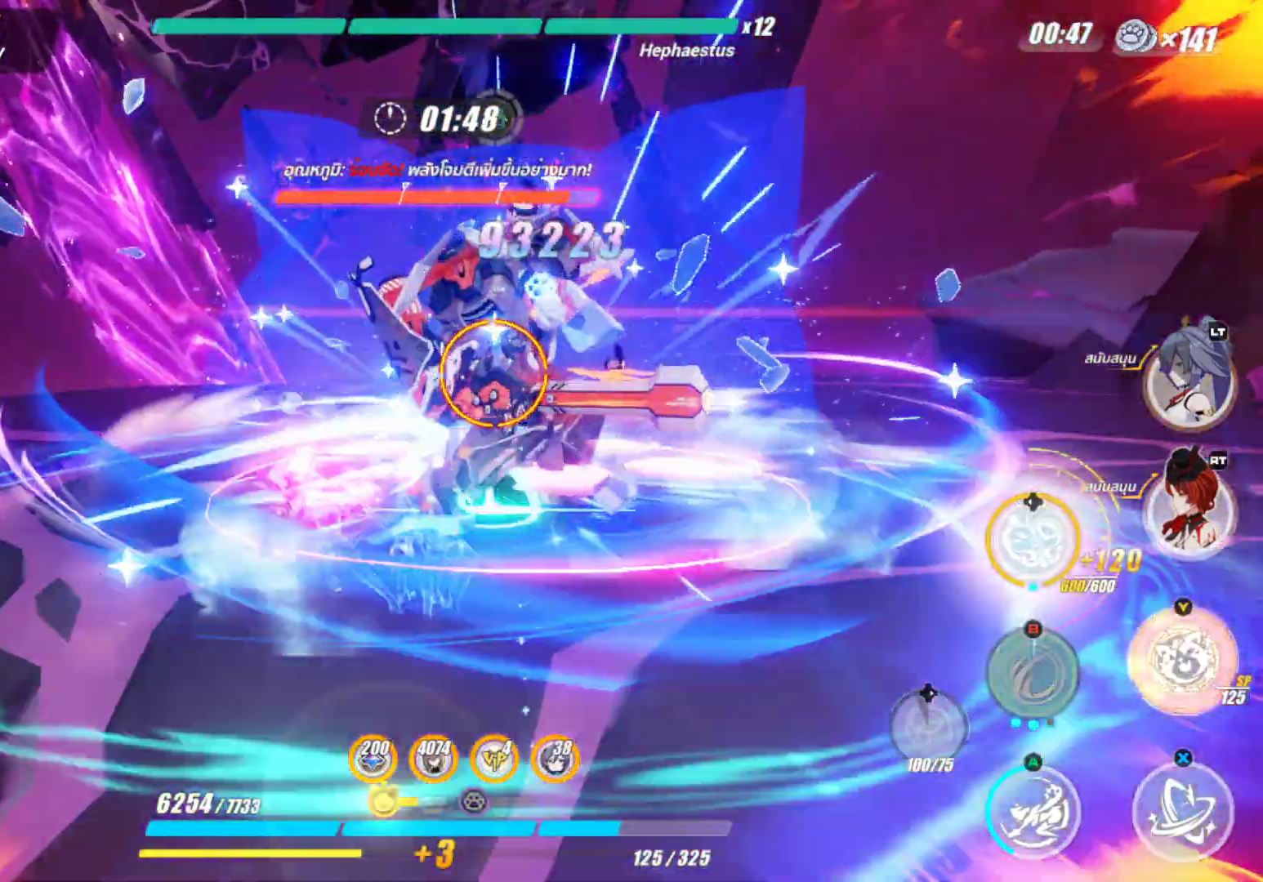
{"buttons": ["X"], "left_stick": "center", "right_stick": "center", "events": [[50, "B", "up"], [100, "left_stick", "up-right"], [183, "X", "down"], [300, "X", "up"], [400, "X", "down"], [400, "left_stick", "center"]]}
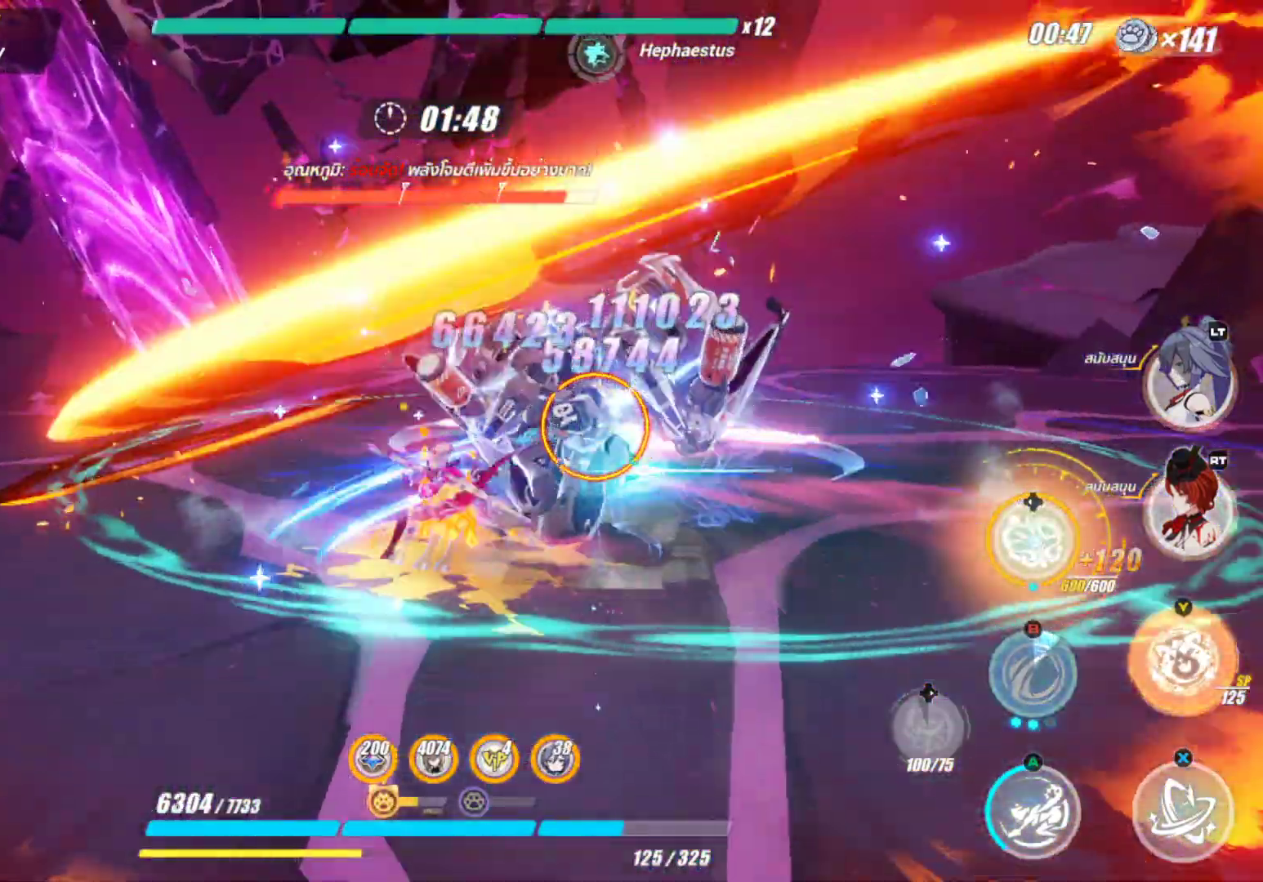
{"buttons": ["Y"], "left_stick": "up", "right_stick": "center", "events": [[17, "X", "up"], [100, "X", "down"], [217, "X", "up"], [283, "left_stick", "up"], [317, "X", "down"], [383, "X", "up"], [433, "Y", "down"]]}
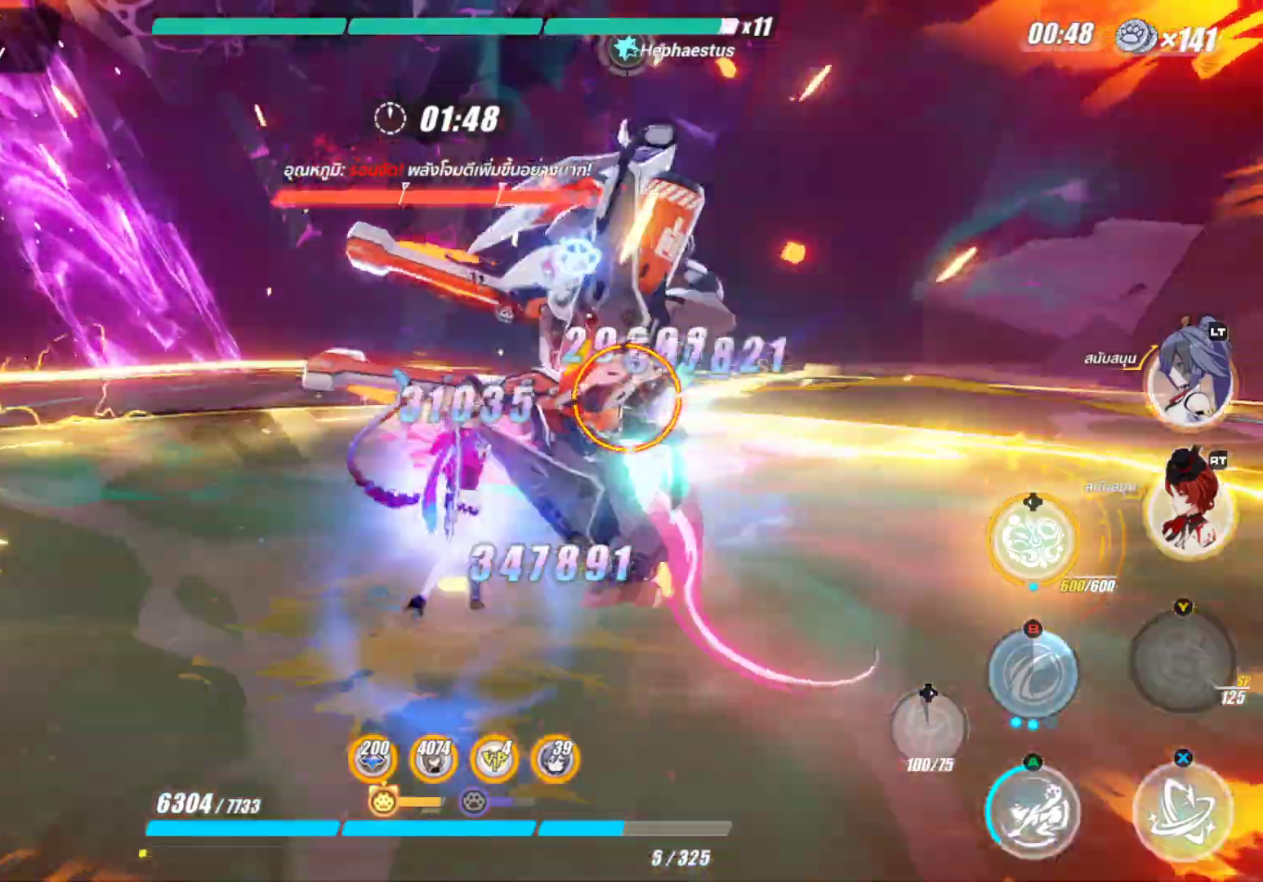
{"buttons": [], "left_stick": "center", "right_stick": "center", "events": [[167, "Y", "up"], [250, "Y", "down"], [250, "left_stick", "center"], [367, "Y", "up"]]}
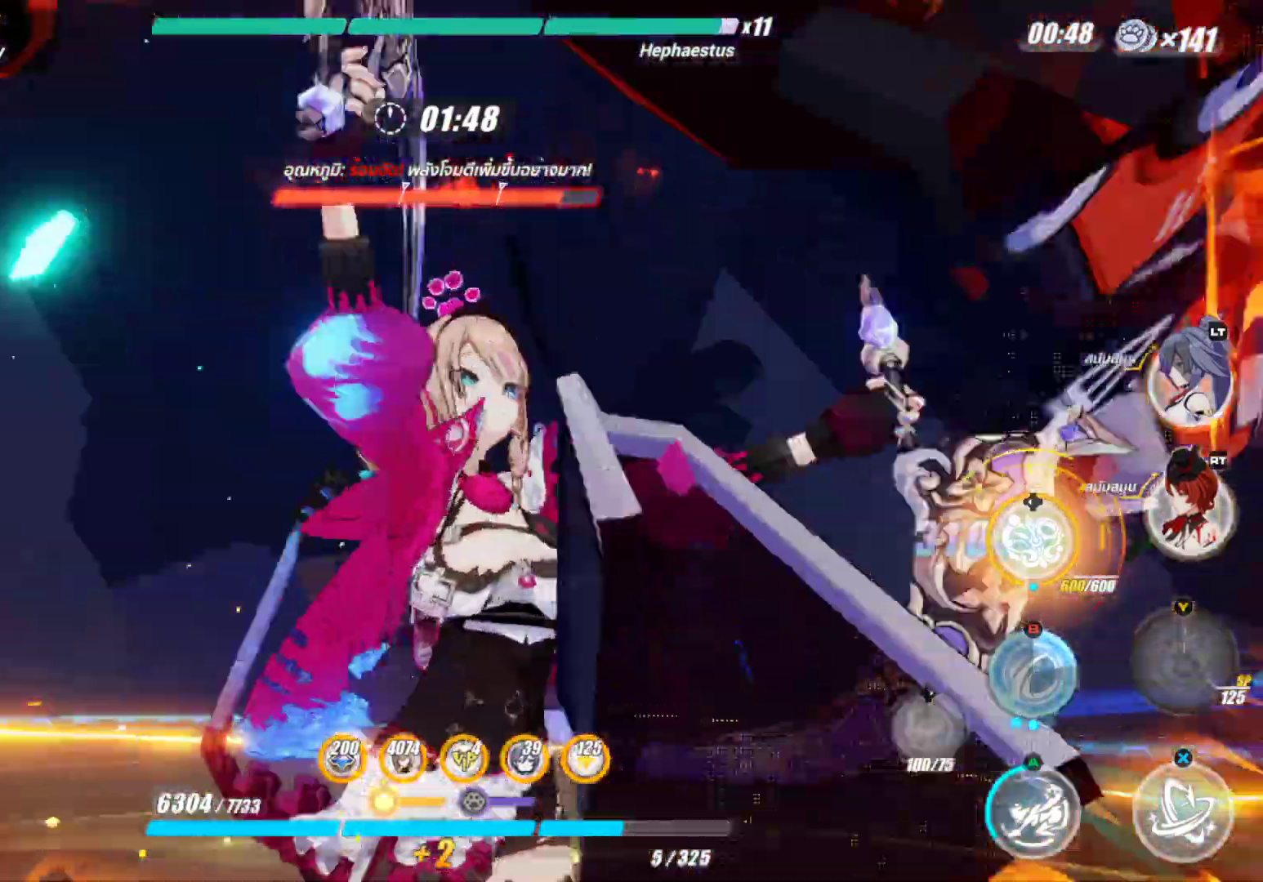
{"buttons": [], "left_stick": "center", "right_stick": "center", "events": [[183, "L2", "down"], [333, "L2", "up"]]}
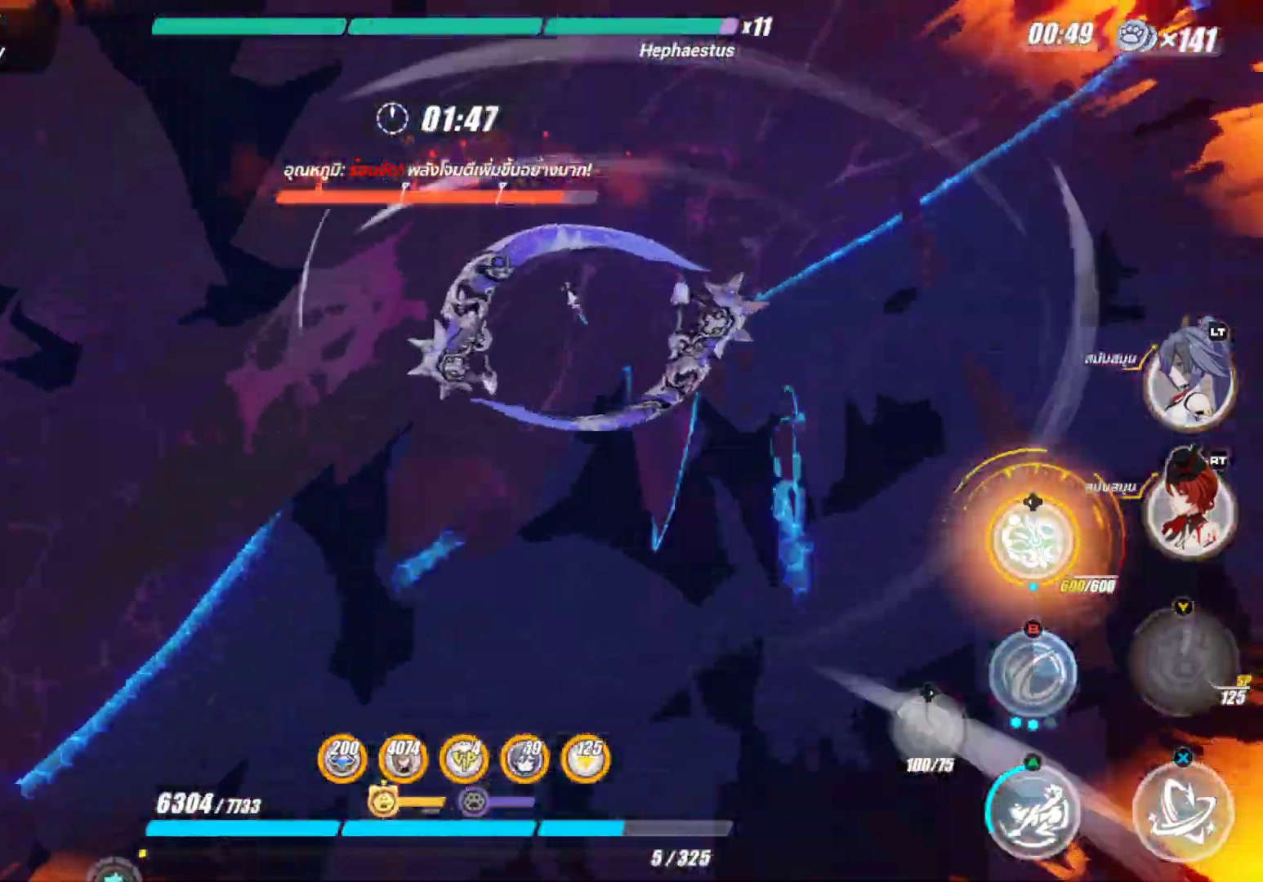
{"buttons": [], "left_stick": "center", "right_stick": "center", "events": []}
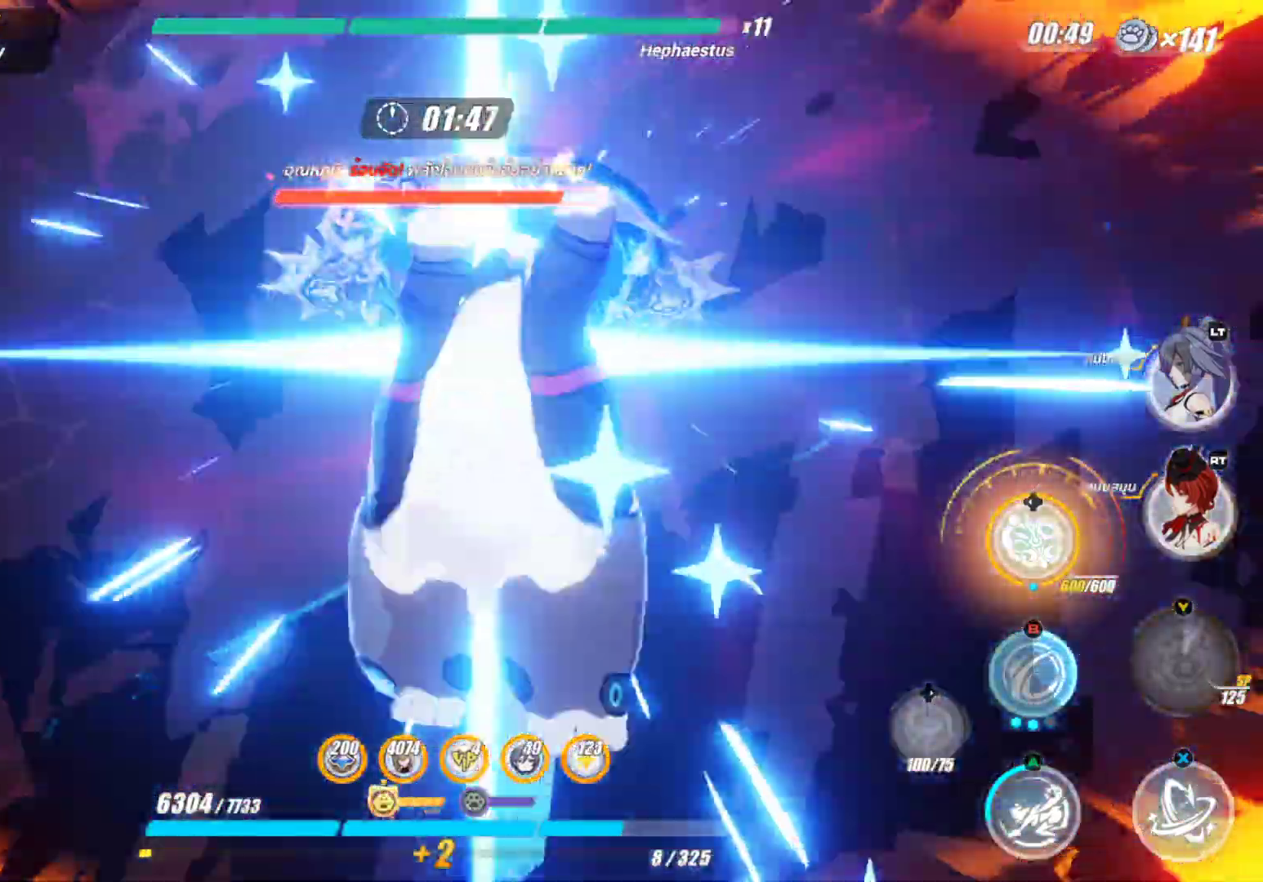
{"buttons": [], "left_stick": "up", "right_stick": "center", "events": [[250, "left_stick", "up"]]}
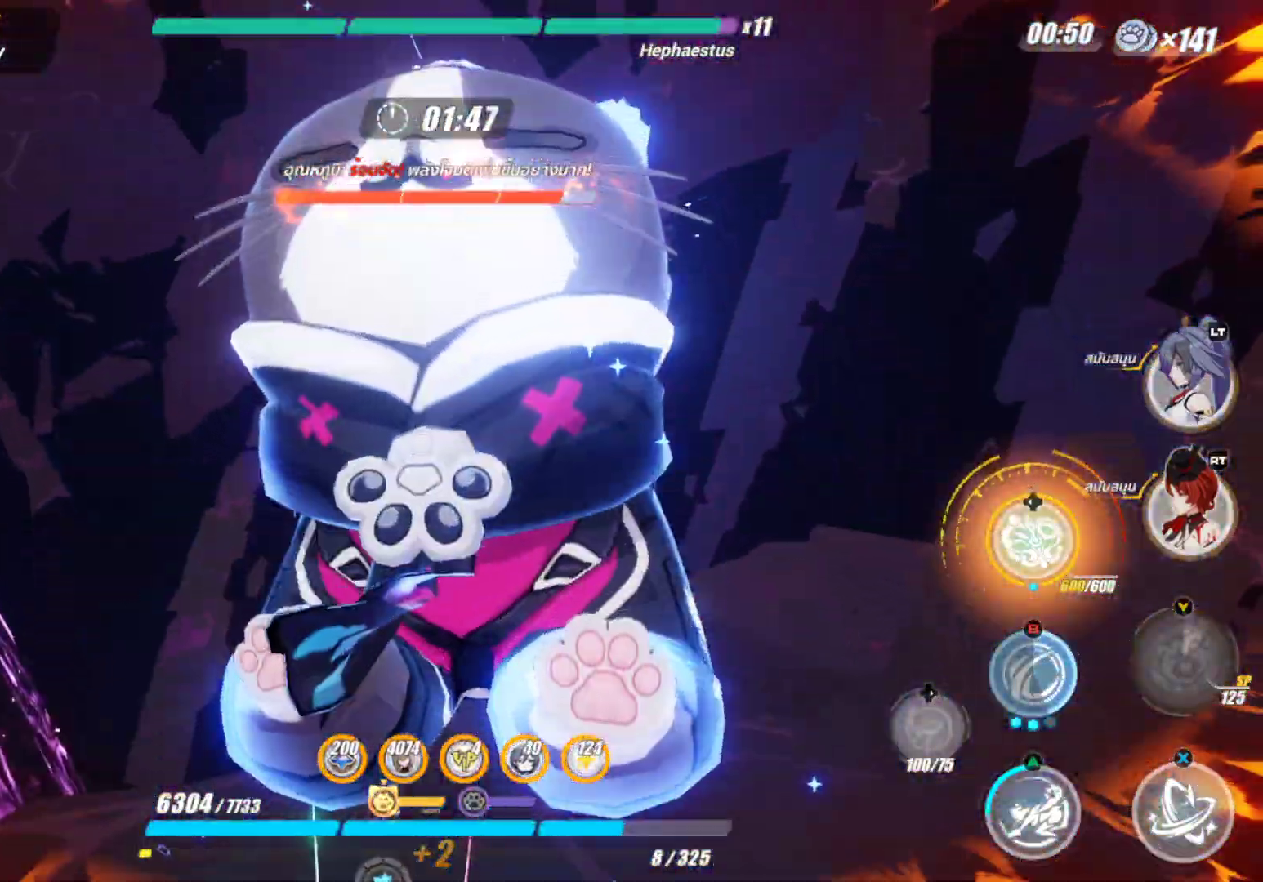
{"buttons": [], "left_stick": "center", "right_stick": "center", "events": [[383, "left_stick", "center"]]}
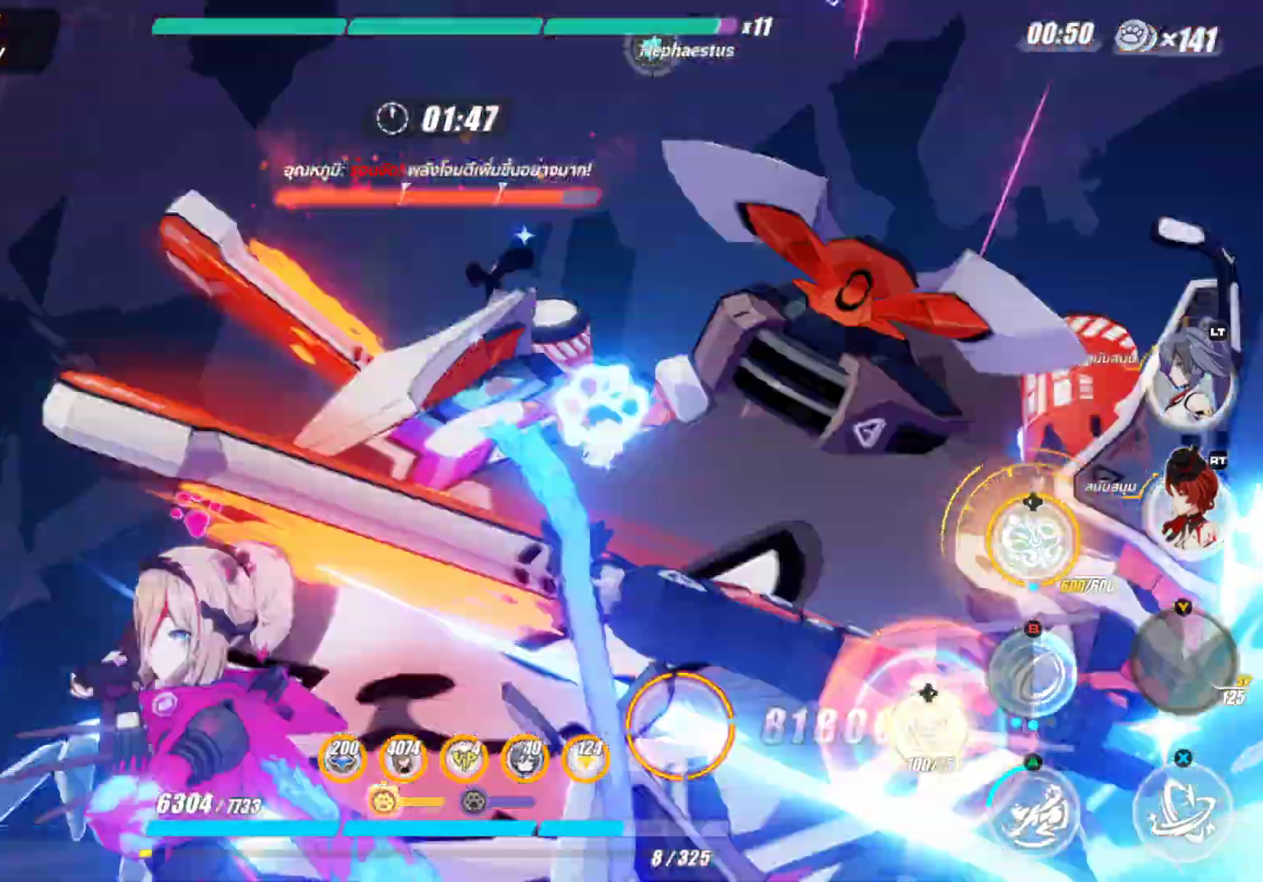
{"buttons": [], "left_stick": "center", "right_stick": "center", "events": []}
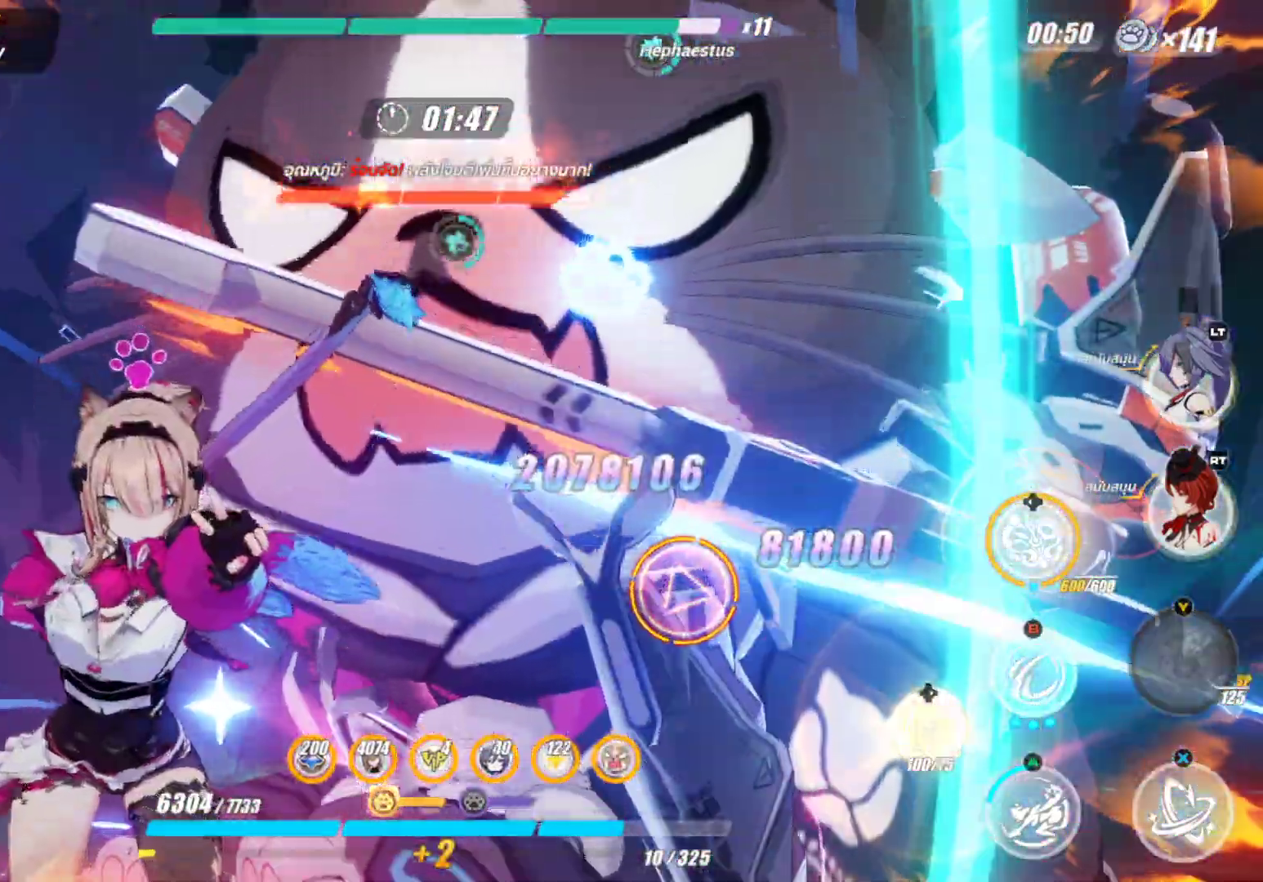
{"buttons": ["X"], "left_stick": "center", "right_stick": "center", "events": [[267, "X", "down"]]}
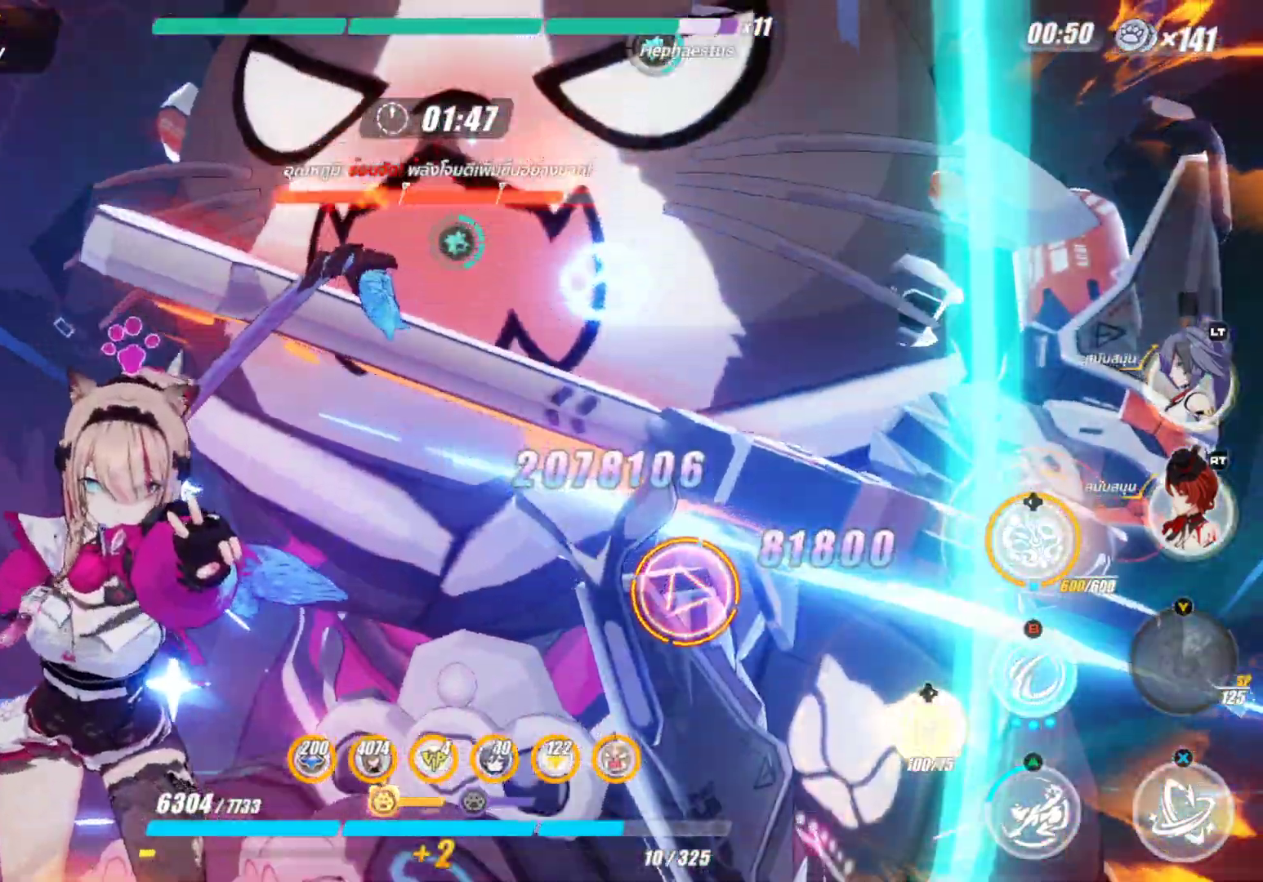
{"buttons": ["X"], "left_stick": "center", "right_stick": "center", "events": []}
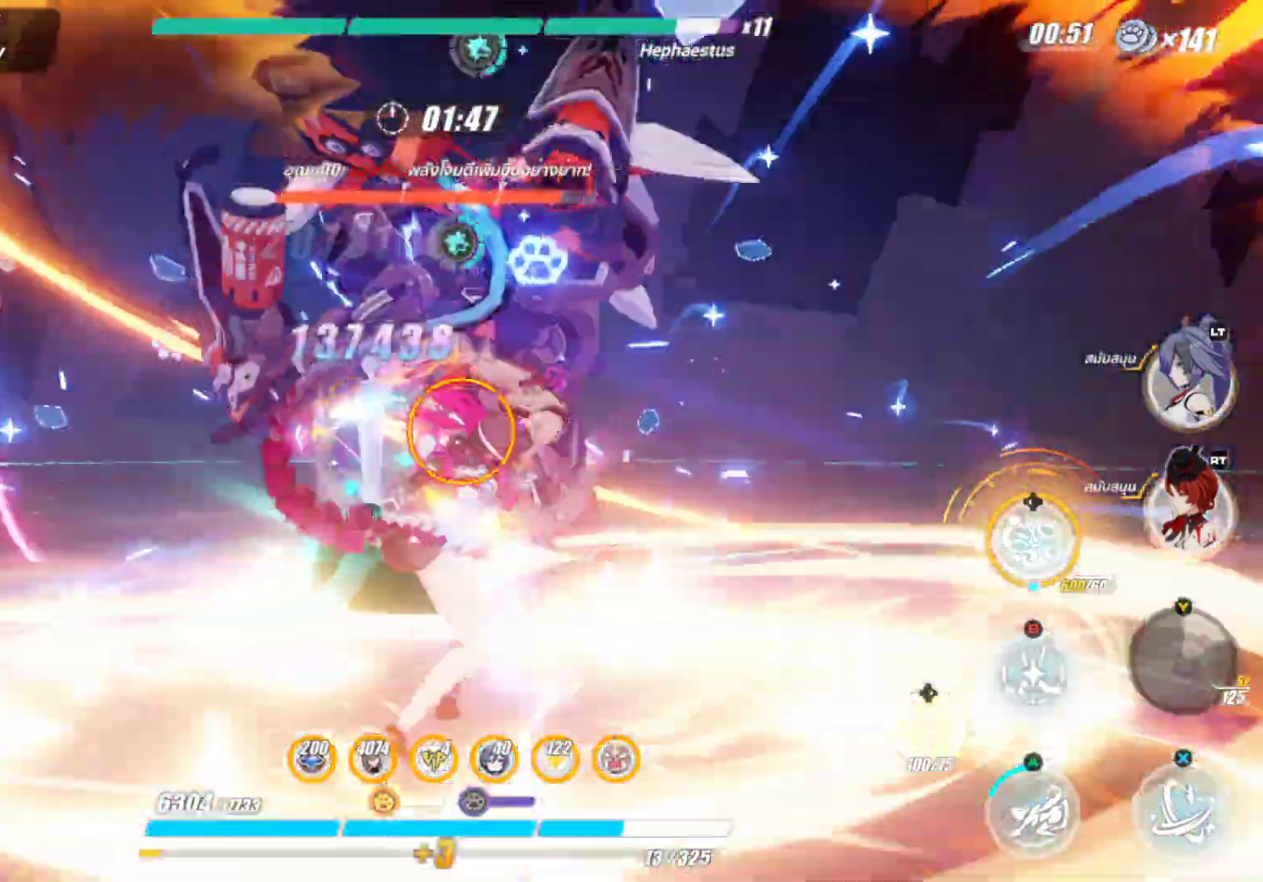
{"buttons": ["X"], "left_stick": "up-right", "right_stick": "center", "events": [[433, "left_stick", "up-right"]]}
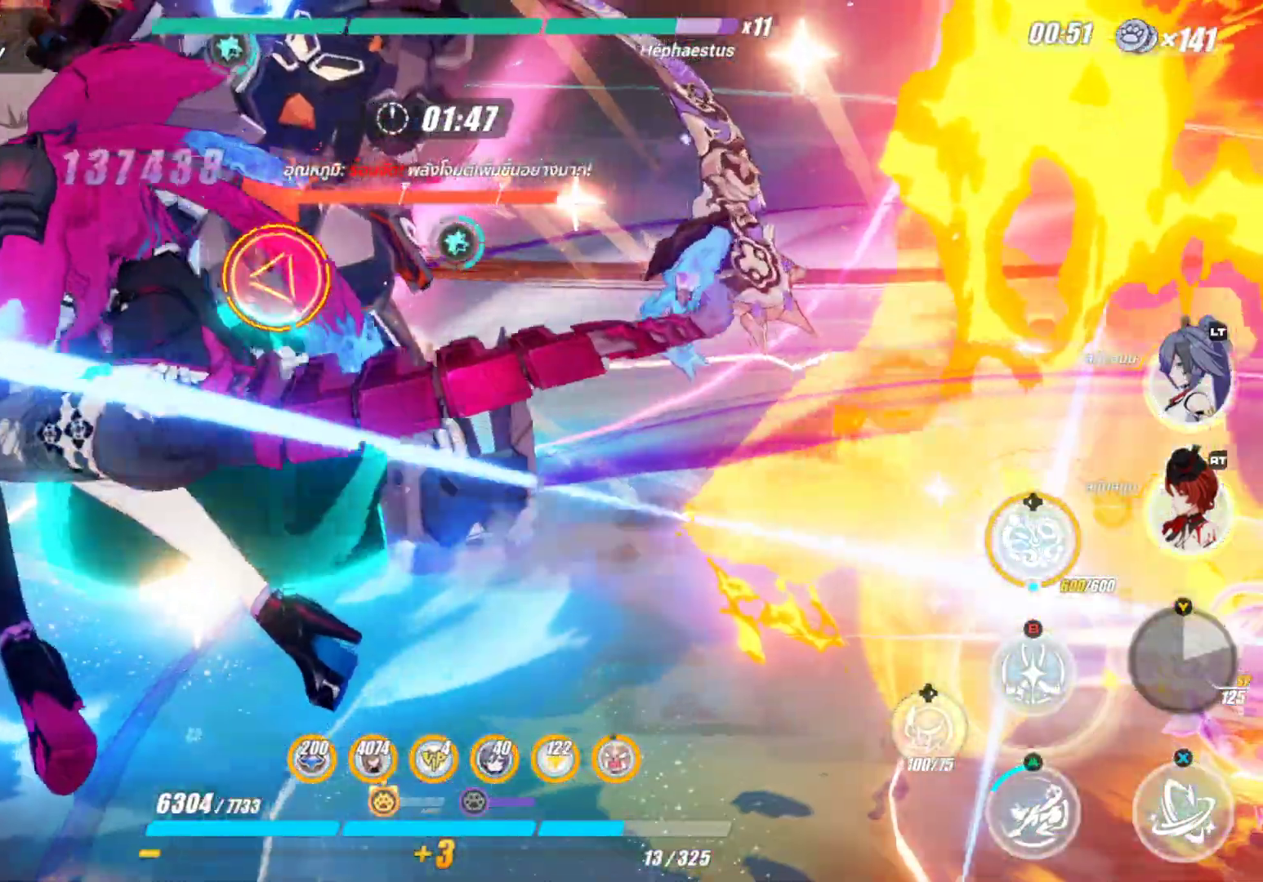
{"buttons": [], "left_stick": "up", "right_stick": "center", "events": [[100, "X", "up"], [333, "B", "down"], [467, "B", "up"], [500, "left_stick", "up"]]}
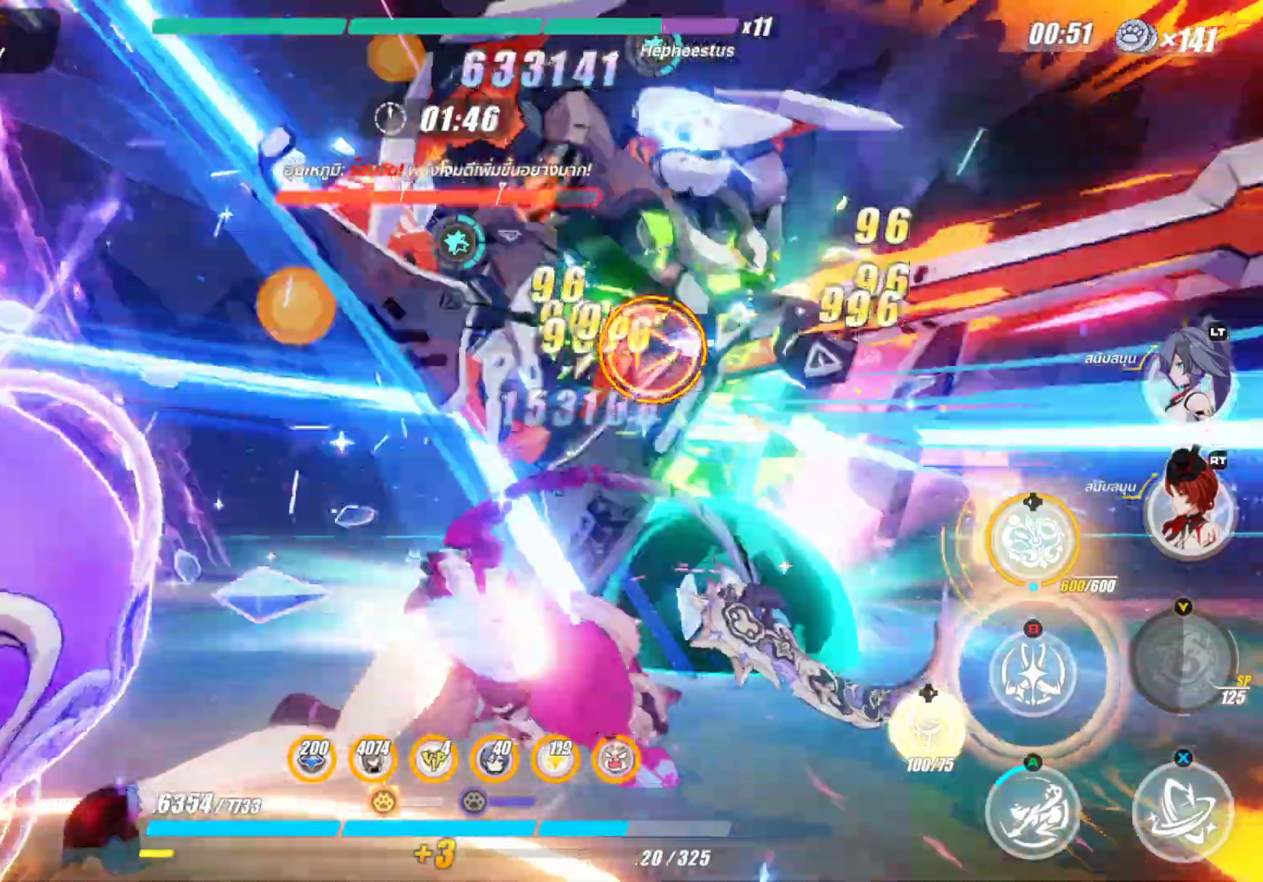
{"buttons": ["X"], "left_stick": "center", "right_stick": "center", "events": [[150, "X", "down"], [217, "left_stick", "center"]]}
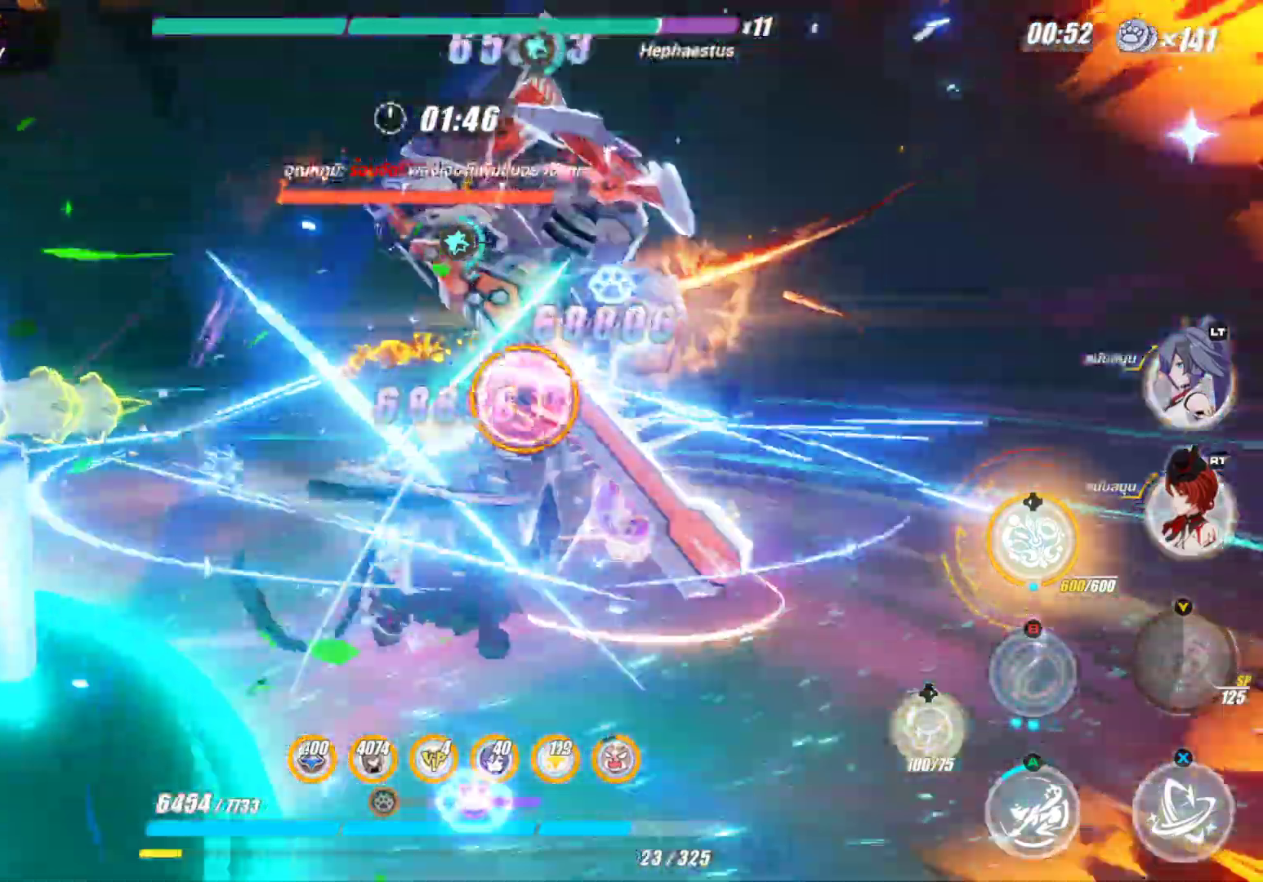
{"buttons": ["X"], "left_stick": "center", "right_stick": "center", "events": [[283, "X", "up"], [383, "X", "down"]]}
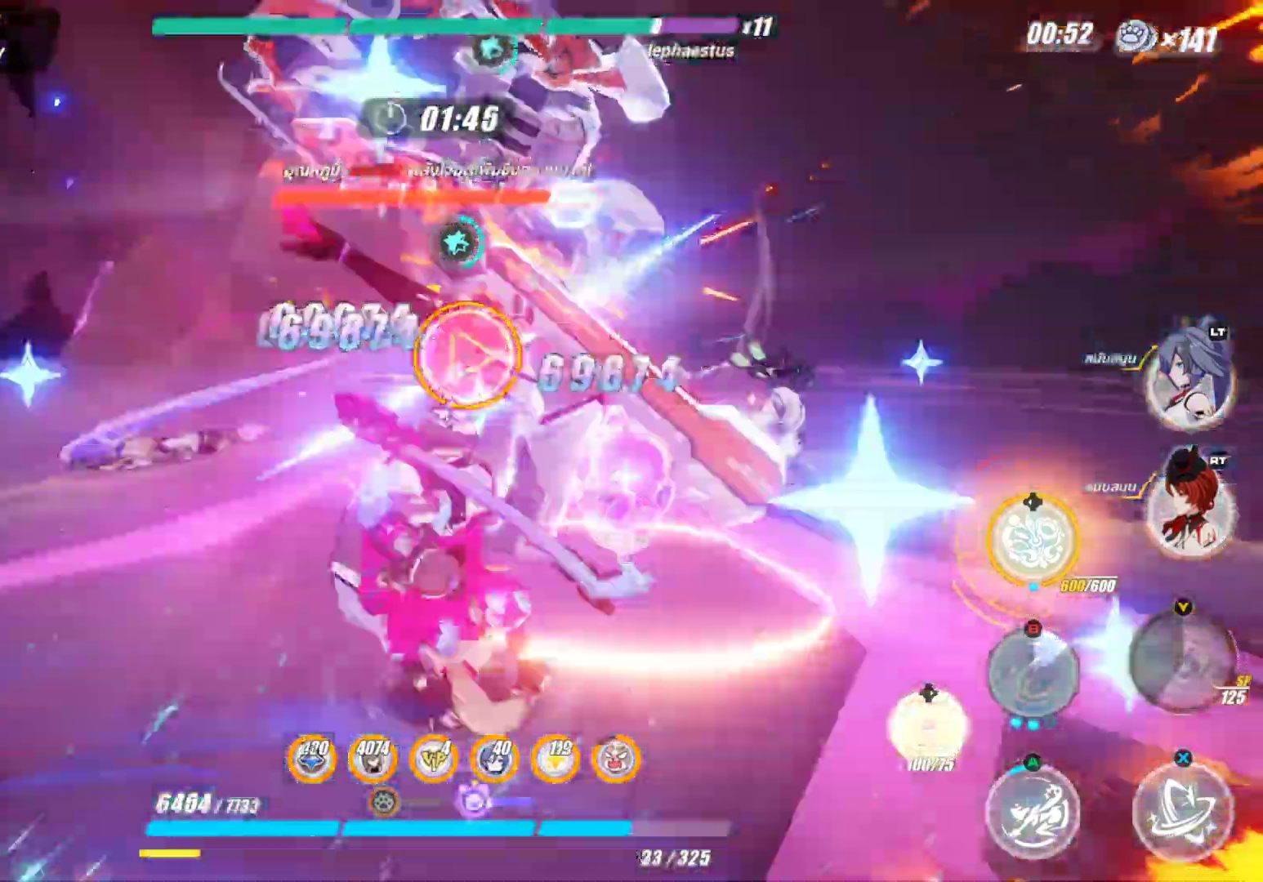
{"buttons": ["X"], "left_stick": "center", "right_stick": "center", "events": [[17, "X", "up"], [100, "X", "down"], [233, "X", "up"], [350, "X", "down"]]}
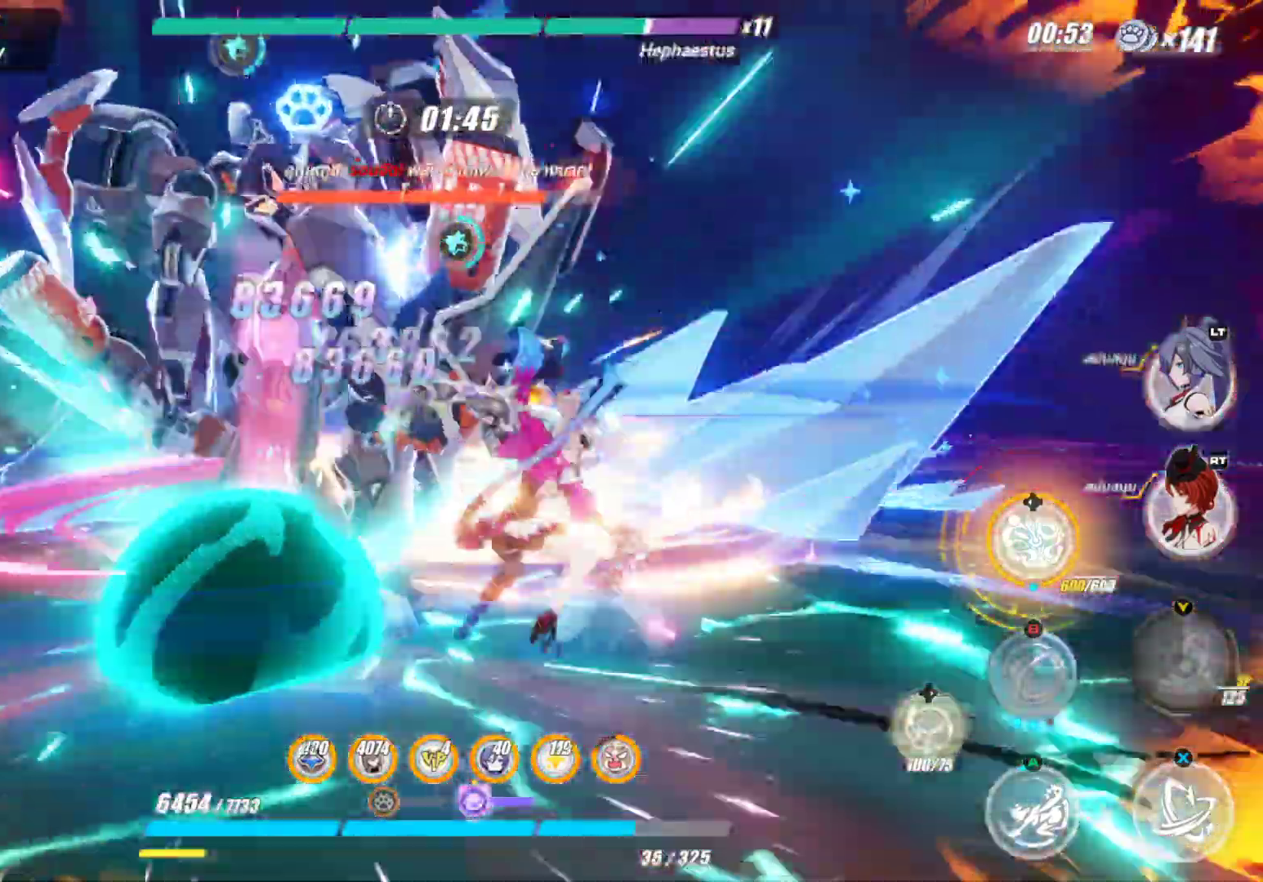
{"buttons": ["X"], "left_stick": "center", "right_stick": "center", "events": []}
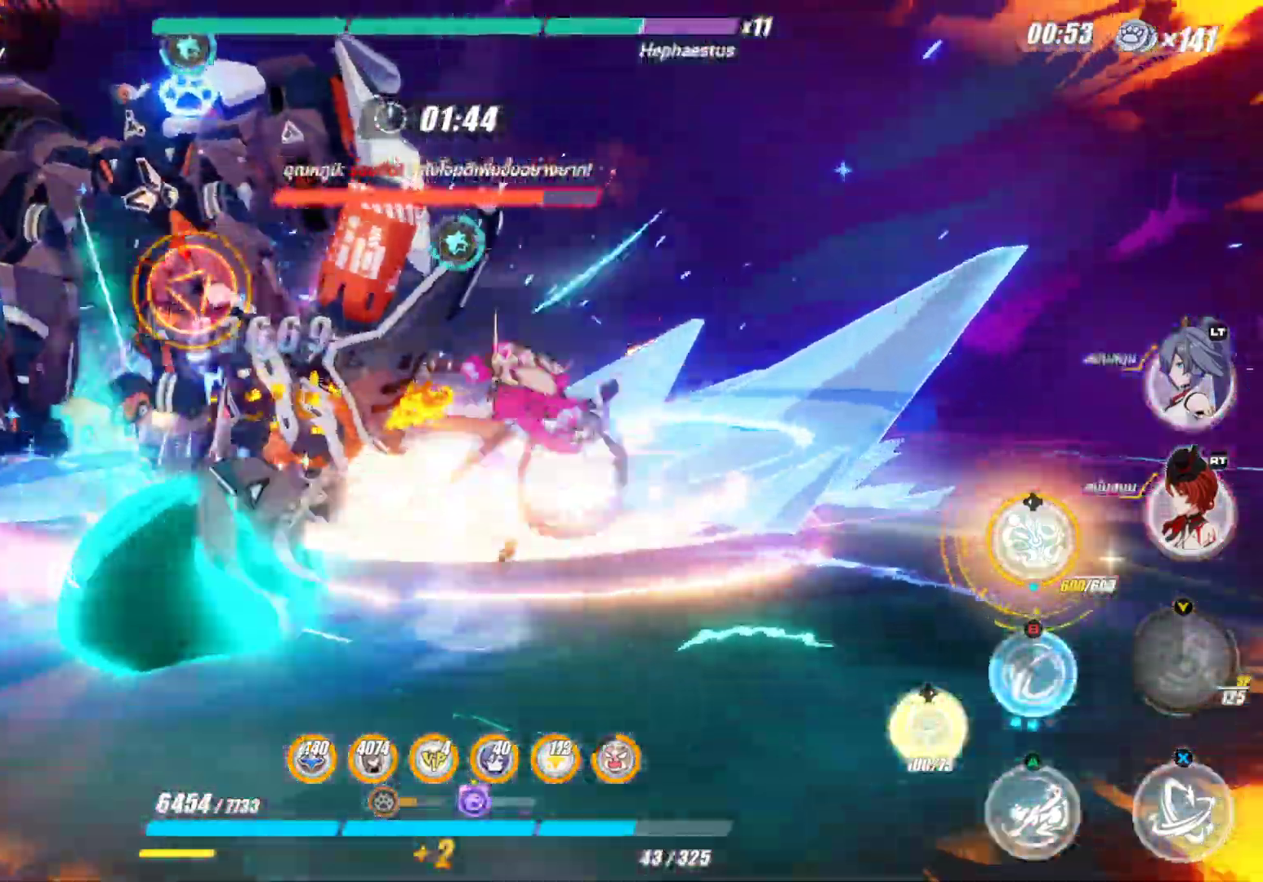
{"buttons": [], "left_stick": "up-left", "right_stick": "center", "events": [[367, "X", "up"], [467, "left_stick", "up-left"]]}
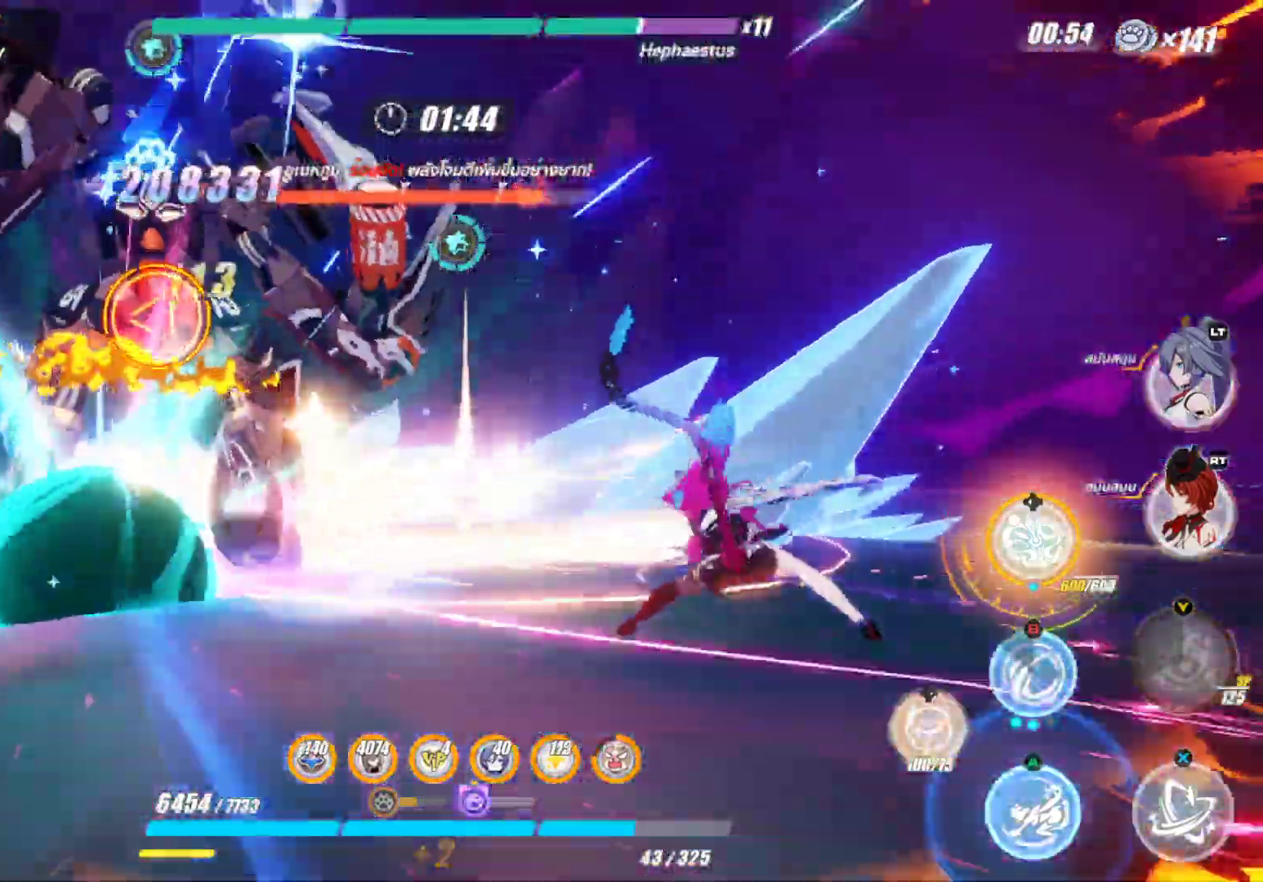
{"buttons": [], "left_stick": "center", "right_stick": "center", "events": [[133, "B", "down"], [250, "B", "up"], [350, "B", "down"], [367, "left_stick", "center"], [467, "B", "up"]]}
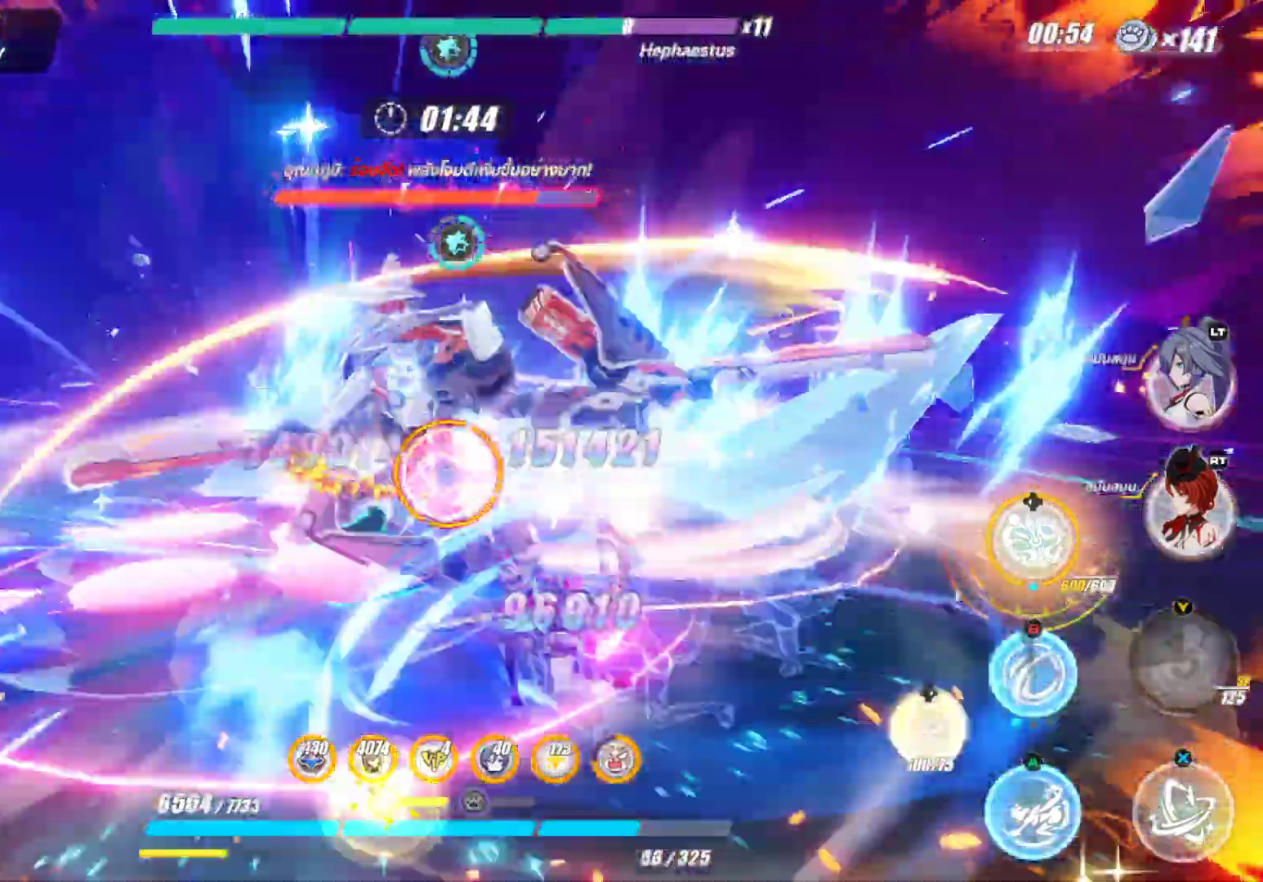
{"buttons": [], "left_stick": "up", "right_stick": "center", "events": [[367, "left_stick", "up"]]}
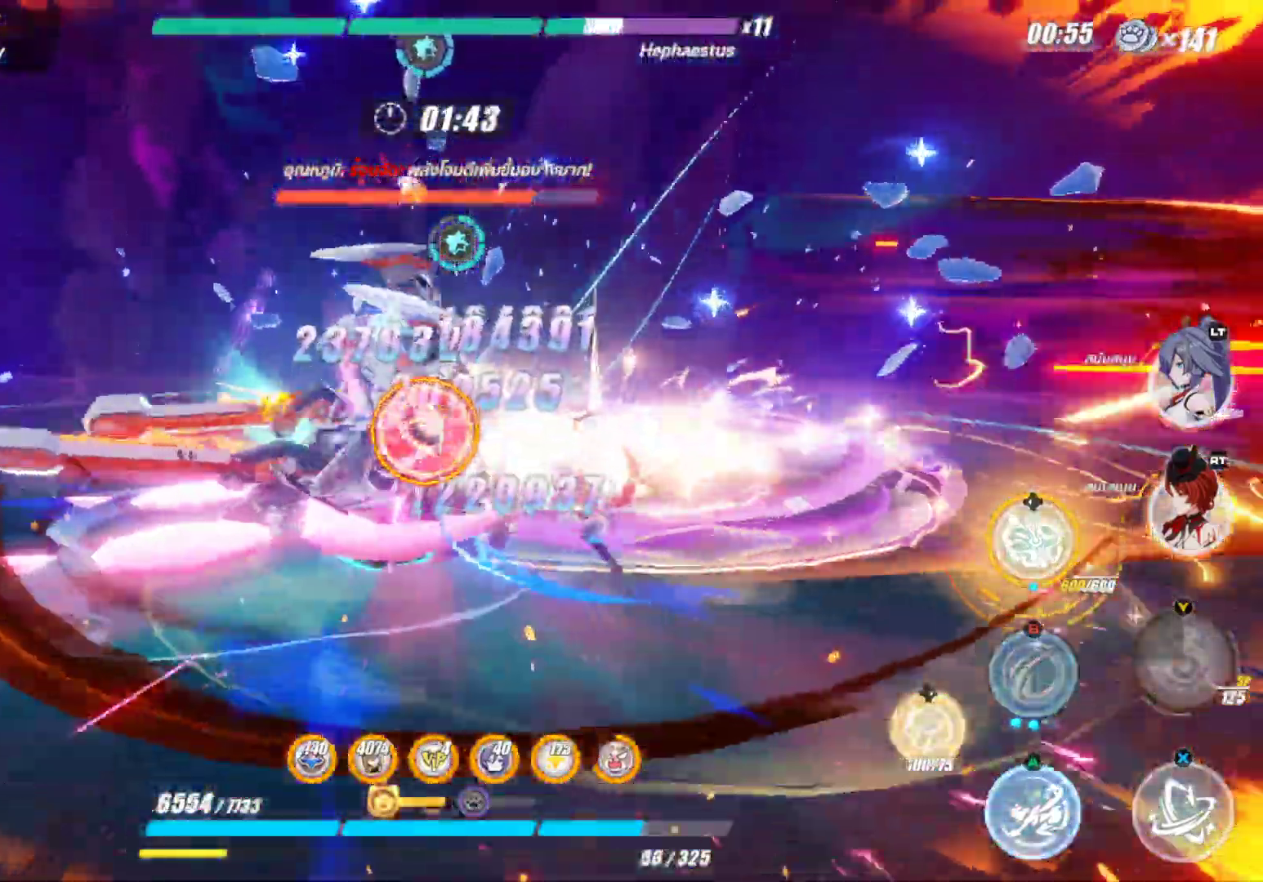
{"buttons": ["X"], "left_stick": "center", "right_stick": "center", "events": [[50, "X", "down"], [117, "left_stick", "center"]]}
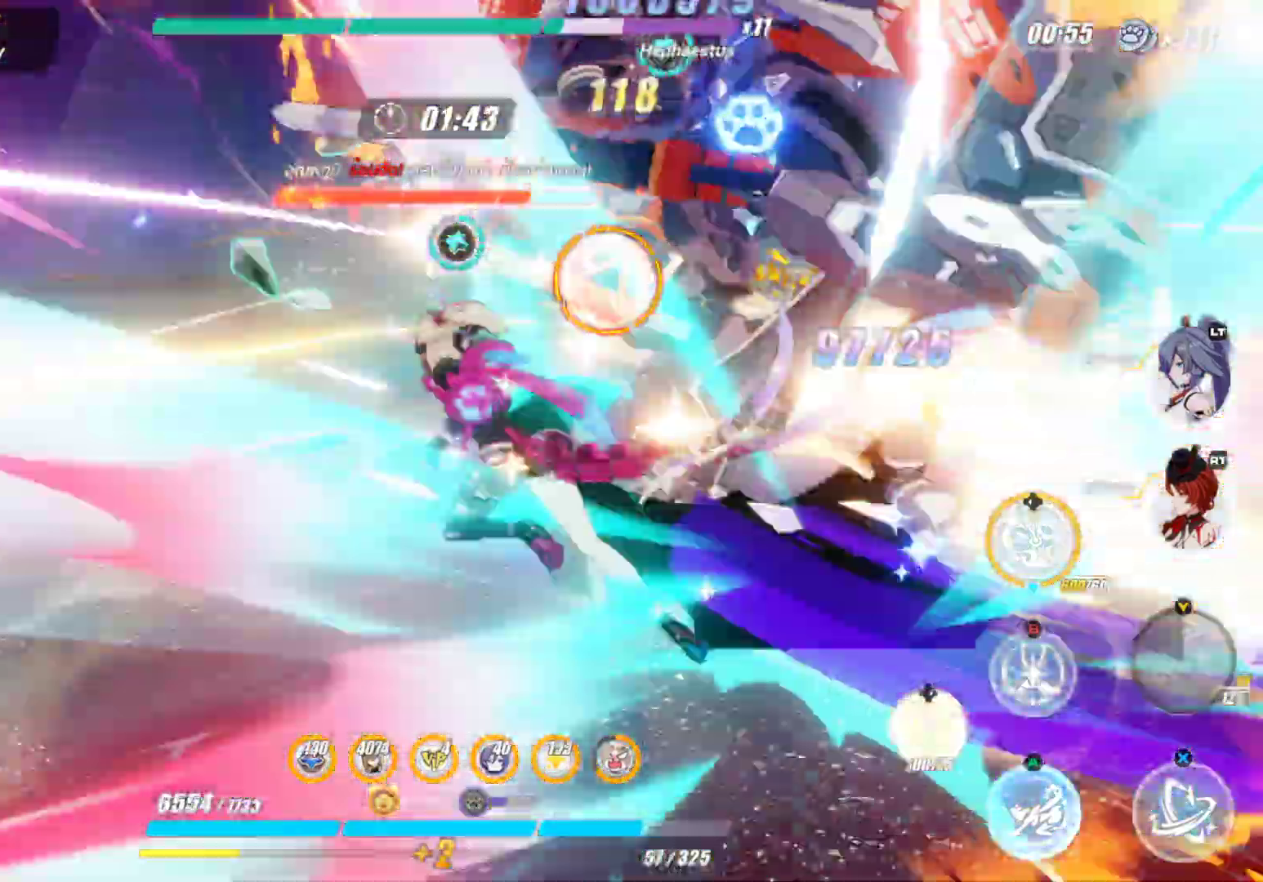
{"buttons": ["X"], "left_stick": "up-right", "right_stick": "center", "events": [[500, "left_stick", "up-right"]]}
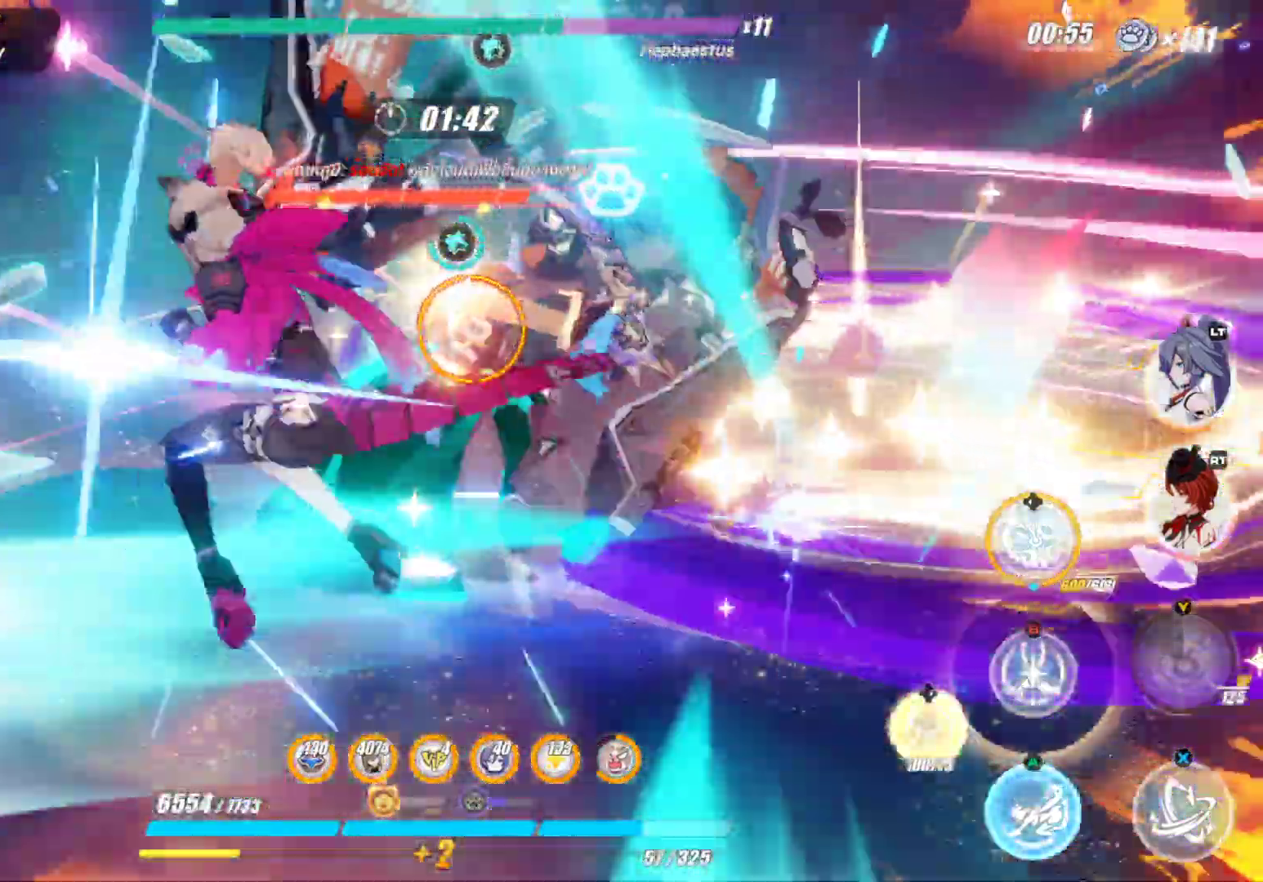
{"buttons": [], "left_stick": "up-right", "right_stick": "center", "events": [[50, "X", "up"], [333, "B", "down"], [483, "B", "up"]]}
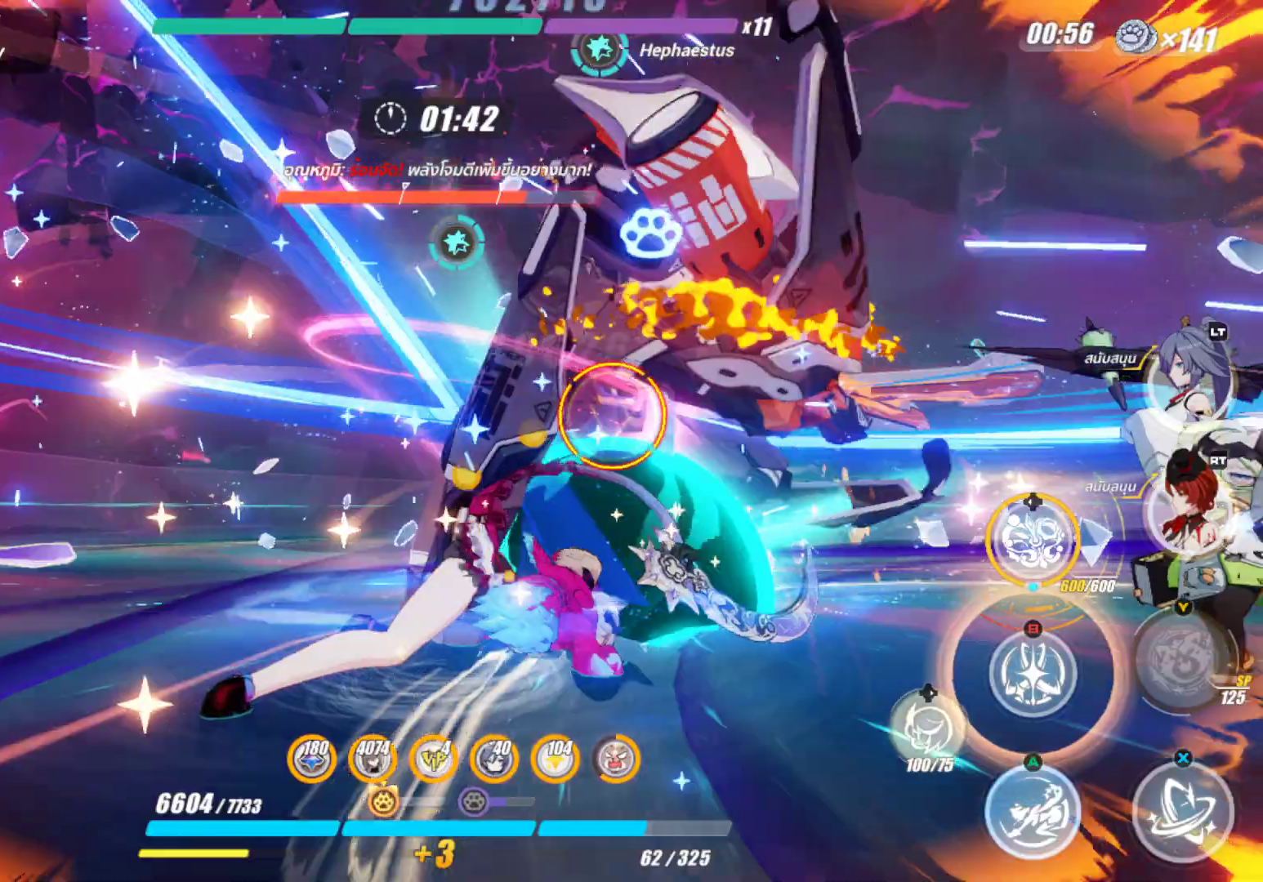
{"buttons": ["X"], "left_stick": "center", "right_stick": "center", "events": [[117, "X", "down"], [117, "left_stick", "center"]]}
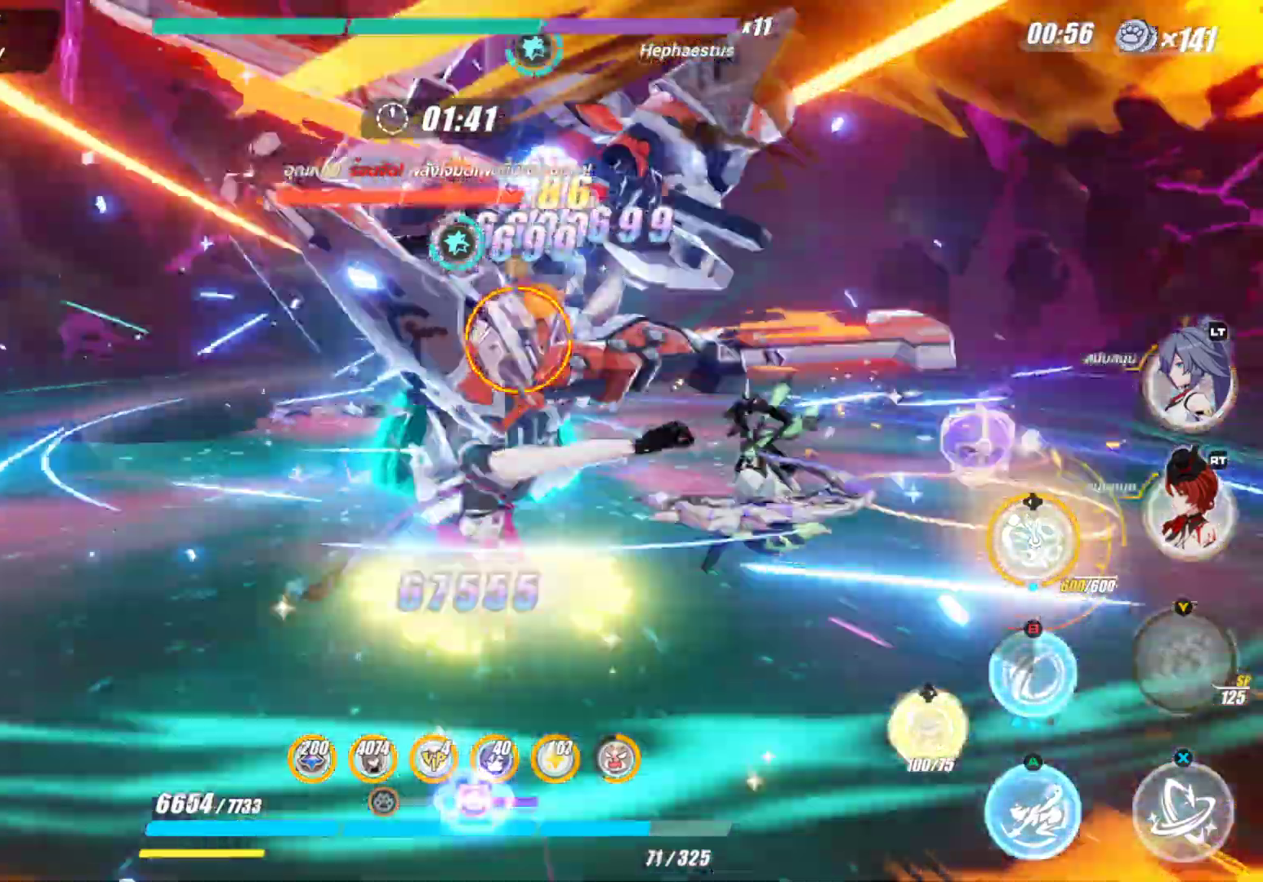
{"buttons": ["X"], "left_stick": "center", "right_stick": "center", "events": [[100, "X", "up"], [250, "X", "down"]]}
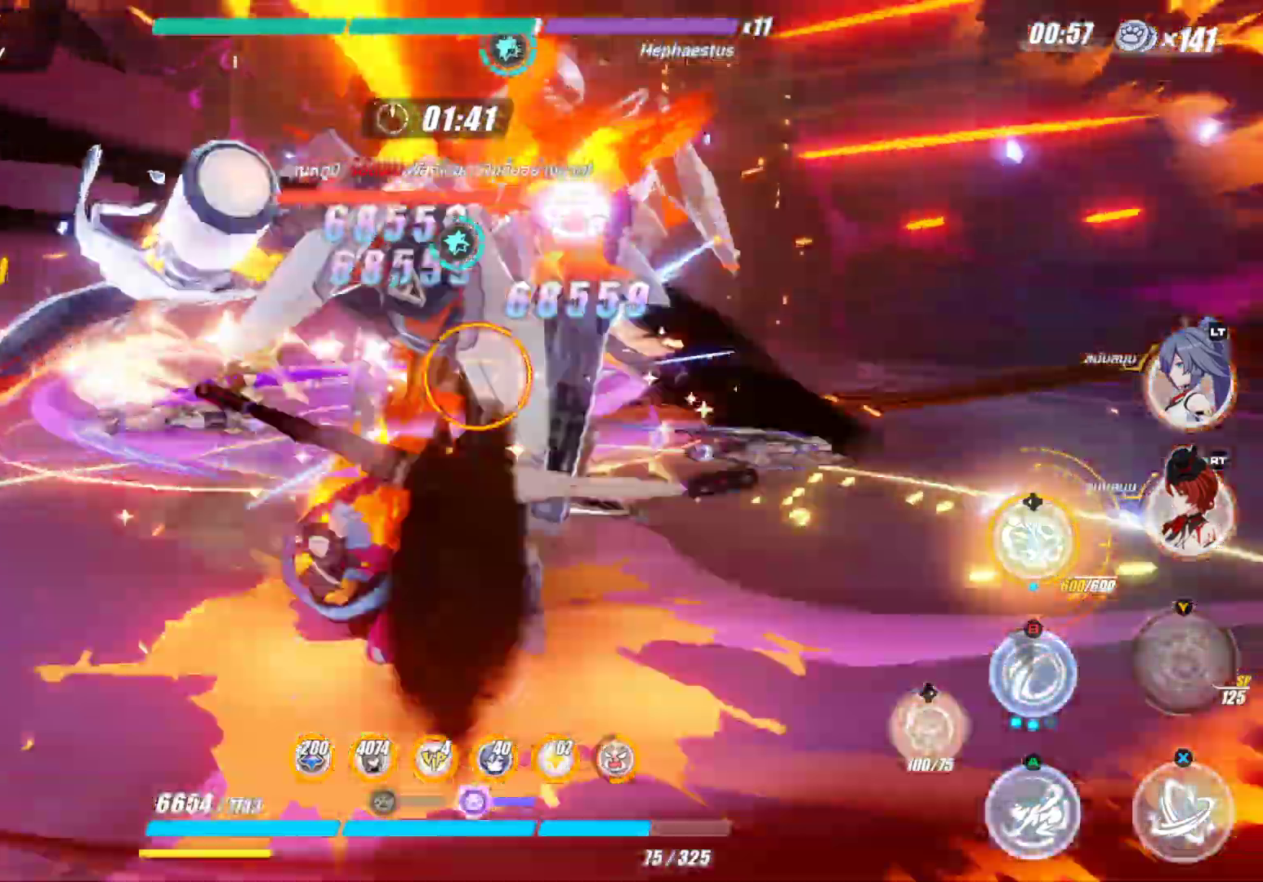
{"buttons": ["X"], "left_stick": "center", "right_stick": "center", "events": []}
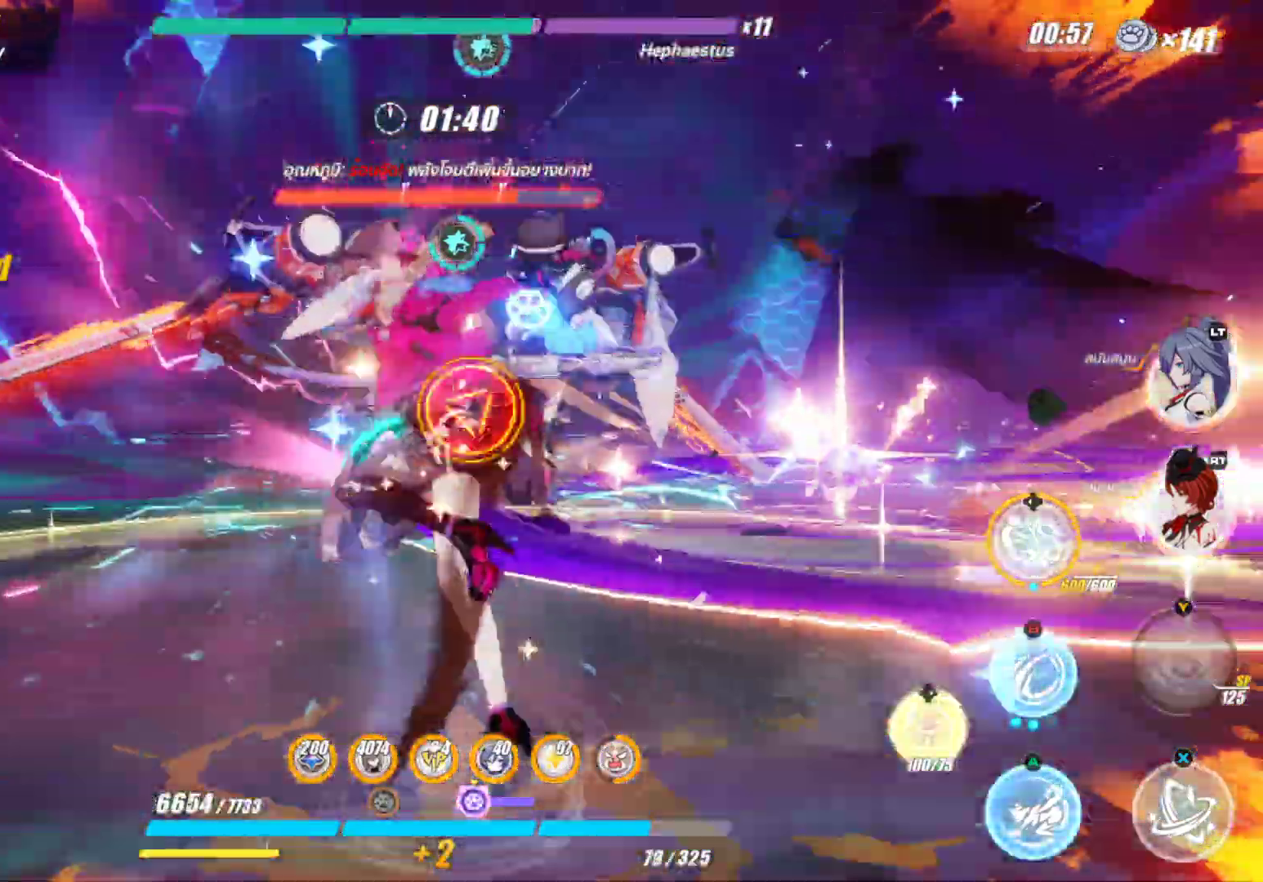
{"buttons": ["X"], "left_stick": "up", "right_stick": "center", "events": [[367, "left_stick", "up"]]}